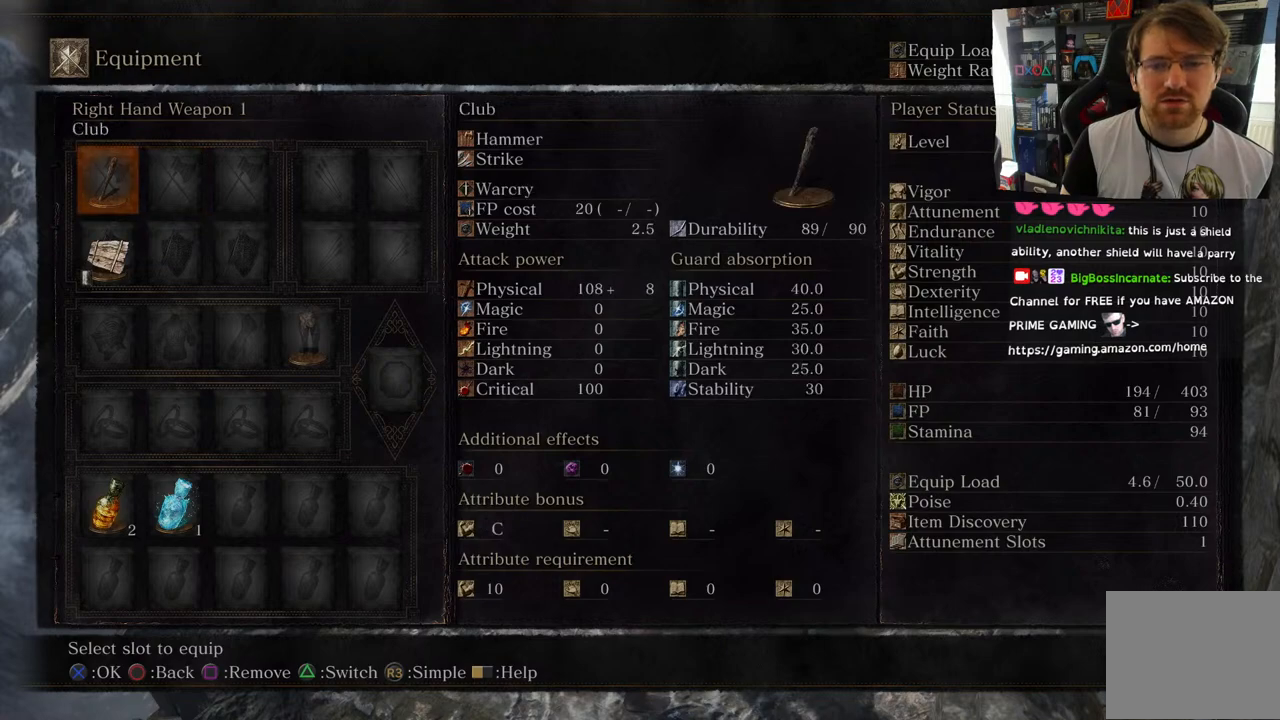
Gameplay with a controller (PlayStation layout); each line is a JSON object with the inputs held at the frame after it. "events" lists button and stick changes between this image and that frame as [ms after this image, input, new state], when the widget could be followed in between.
{"buttons": [], "left_stick": "center", "right_stick": "center", "events": [[150, "DPAD_RIGHT", "down"], [267, "DPAD_RIGHT", "up"]]}
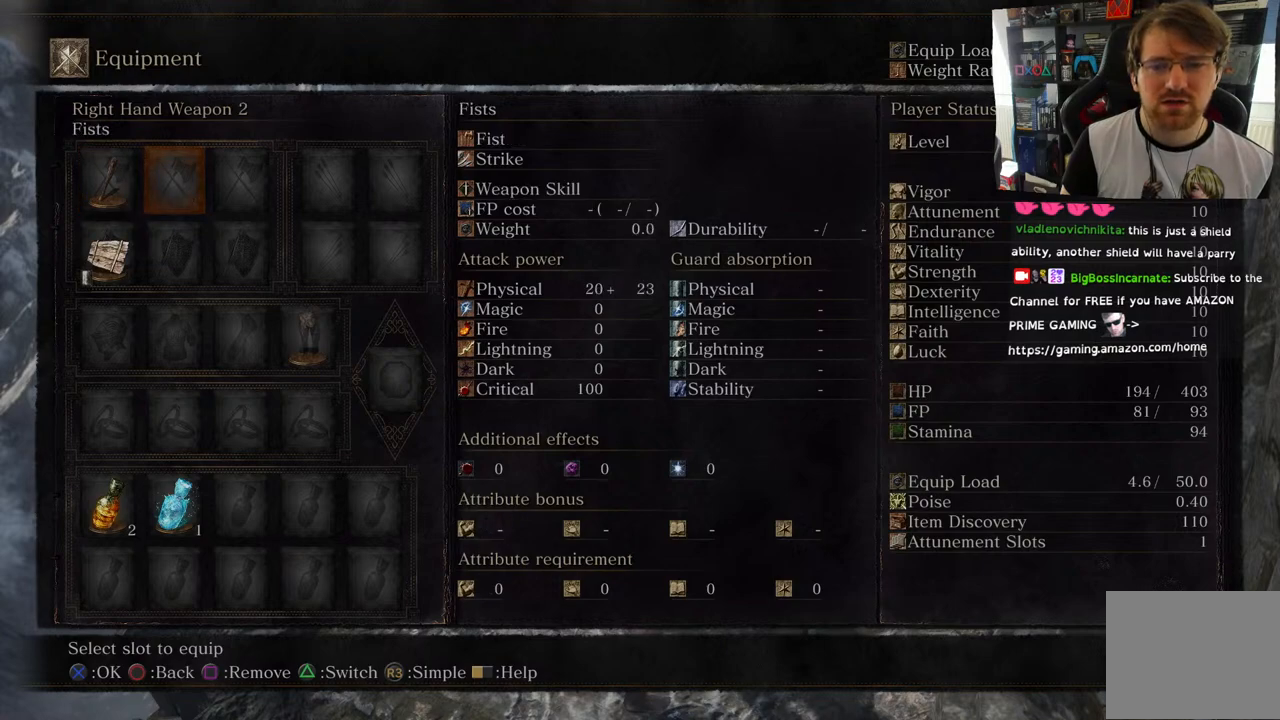
{"buttons": [], "left_stick": "center", "right_stick": "center", "events": [[17, "CROSS", "down"], [183, "CROSS", "up"]]}
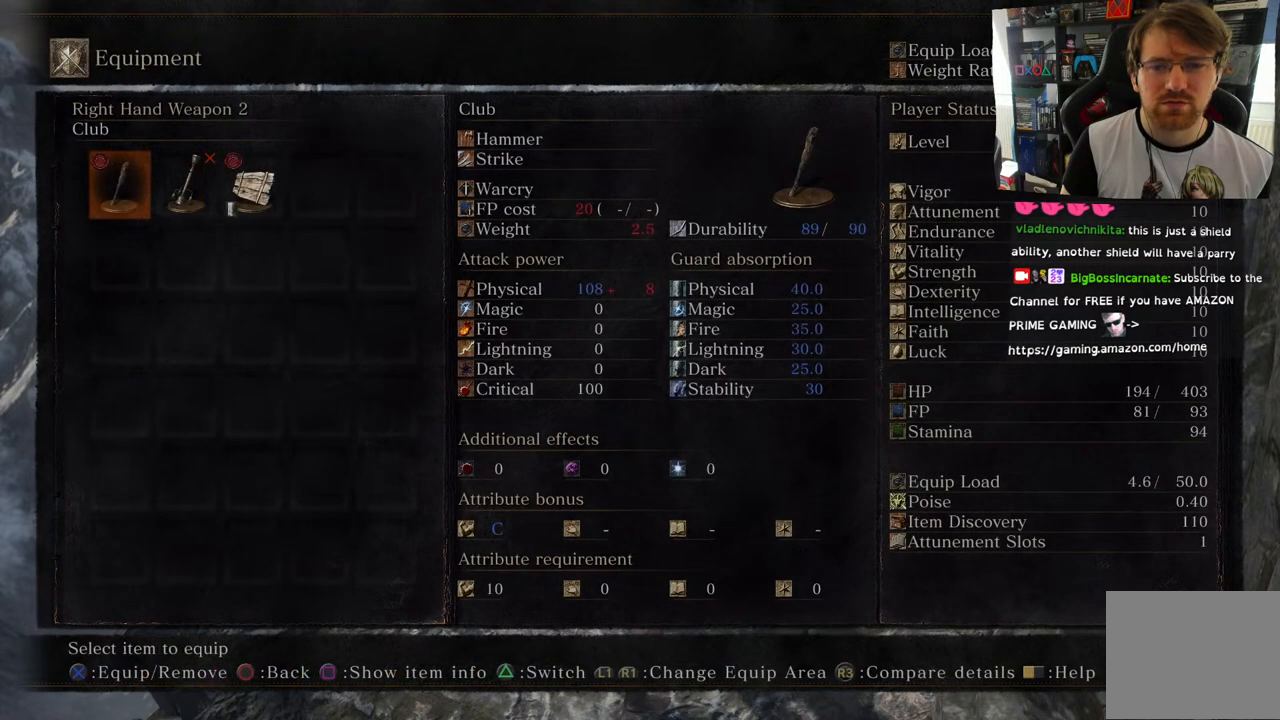
{"buttons": [], "left_stick": "center", "right_stick": "center", "events": [[250, "DPAD_RIGHT", "down"], [417, "DPAD_RIGHT", "up"]]}
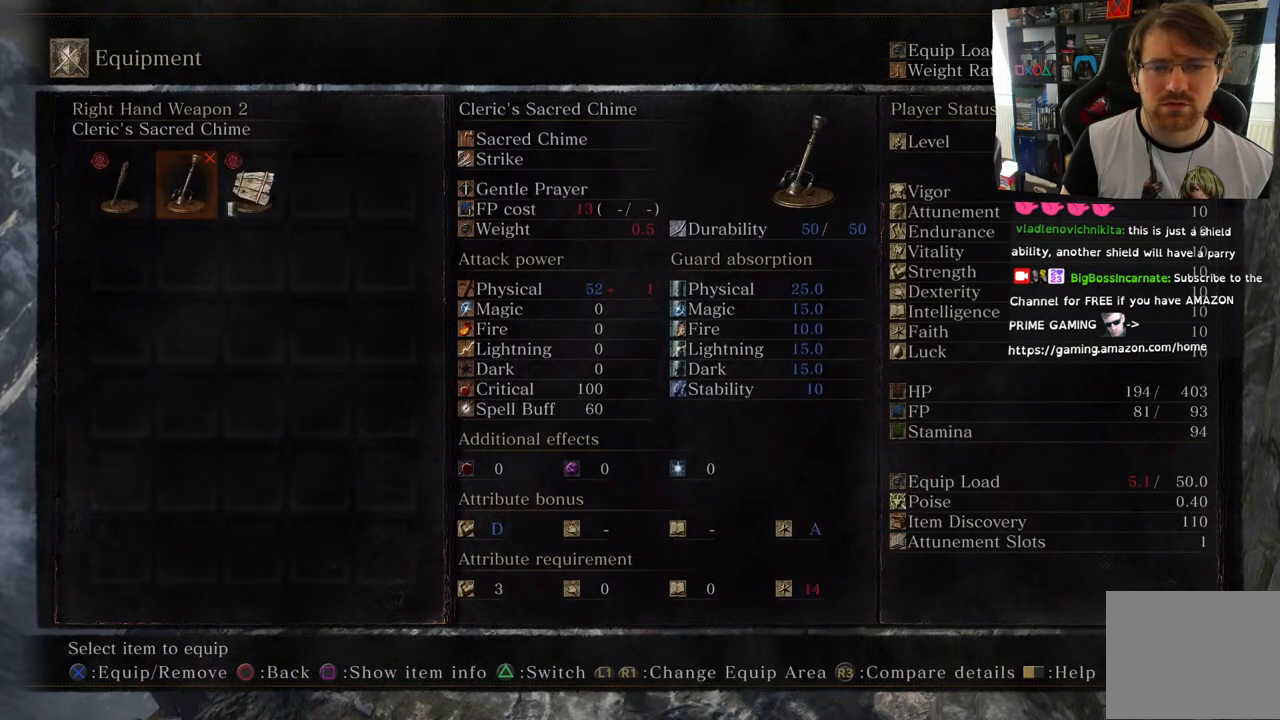
{"buttons": [], "left_stick": "center", "right_stick": "center", "events": []}
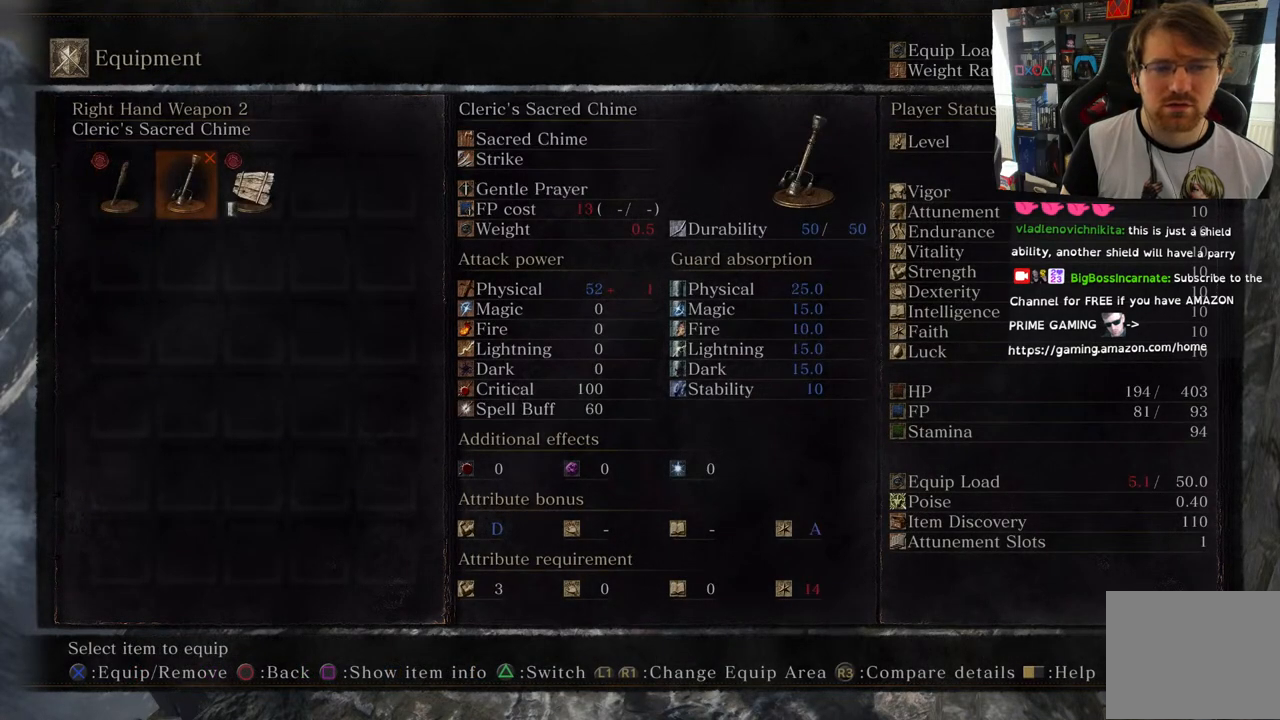
{"buttons": [], "left_stick": "center", "right_stick": "center", "events": [[400, "DPAD_LEFT", "down"], [500, "DPAD_LEFT", "up"]]}
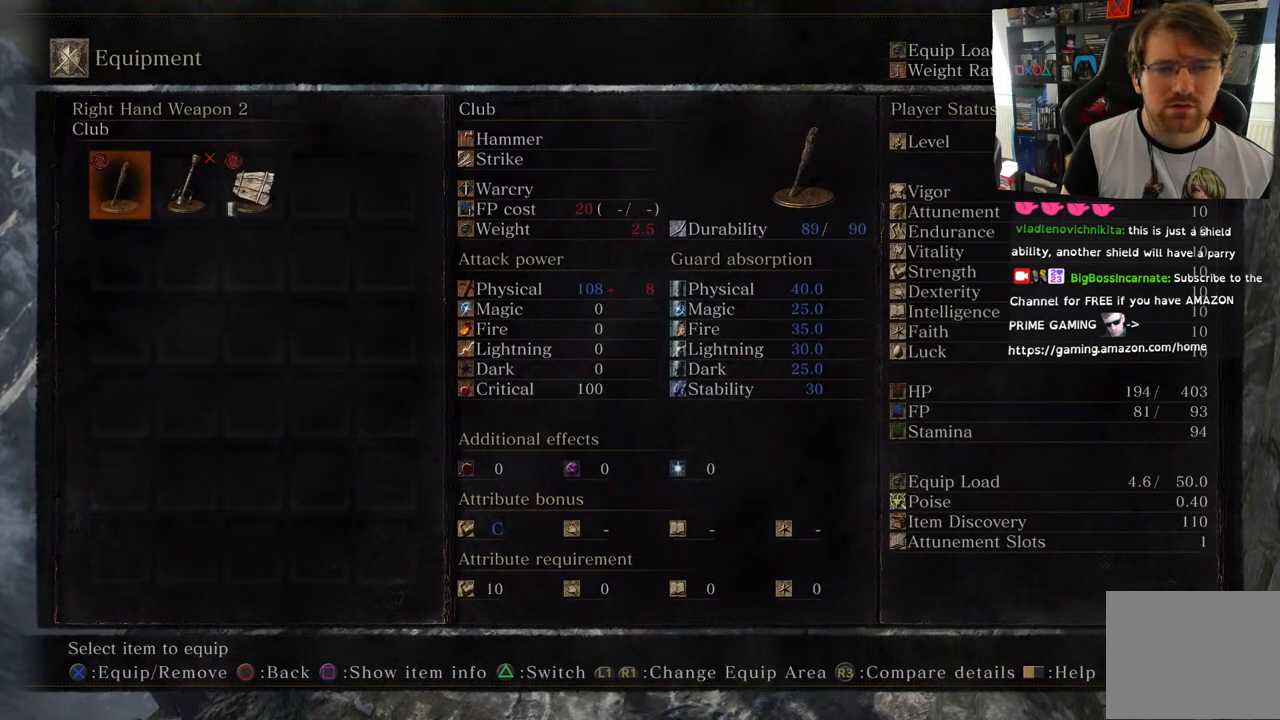
{"buttons": [], "left_stick": "center", "right_stick": "center", "events": [[367, "DPAD_RIGHT", "down"], [483, "DPAD_RIGHT", "up"]]}
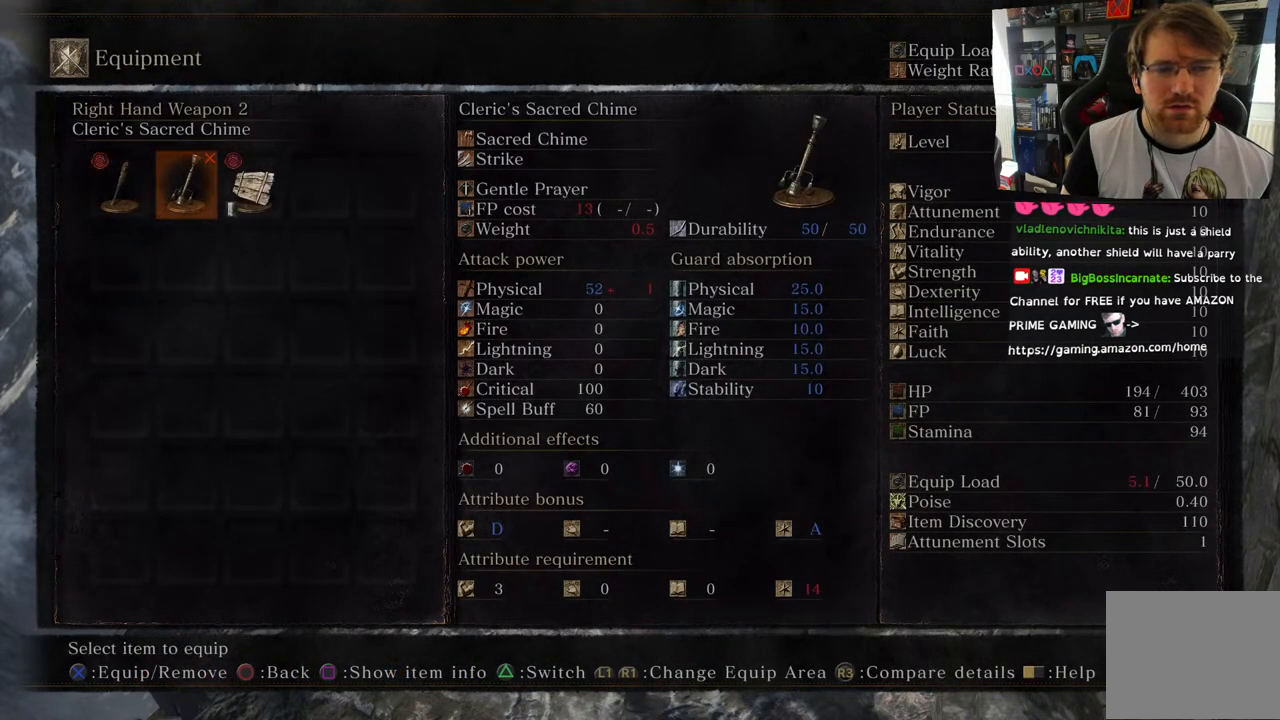
{"buttons": [], "left_stick": "center", "right_stick": "center", "events": []}
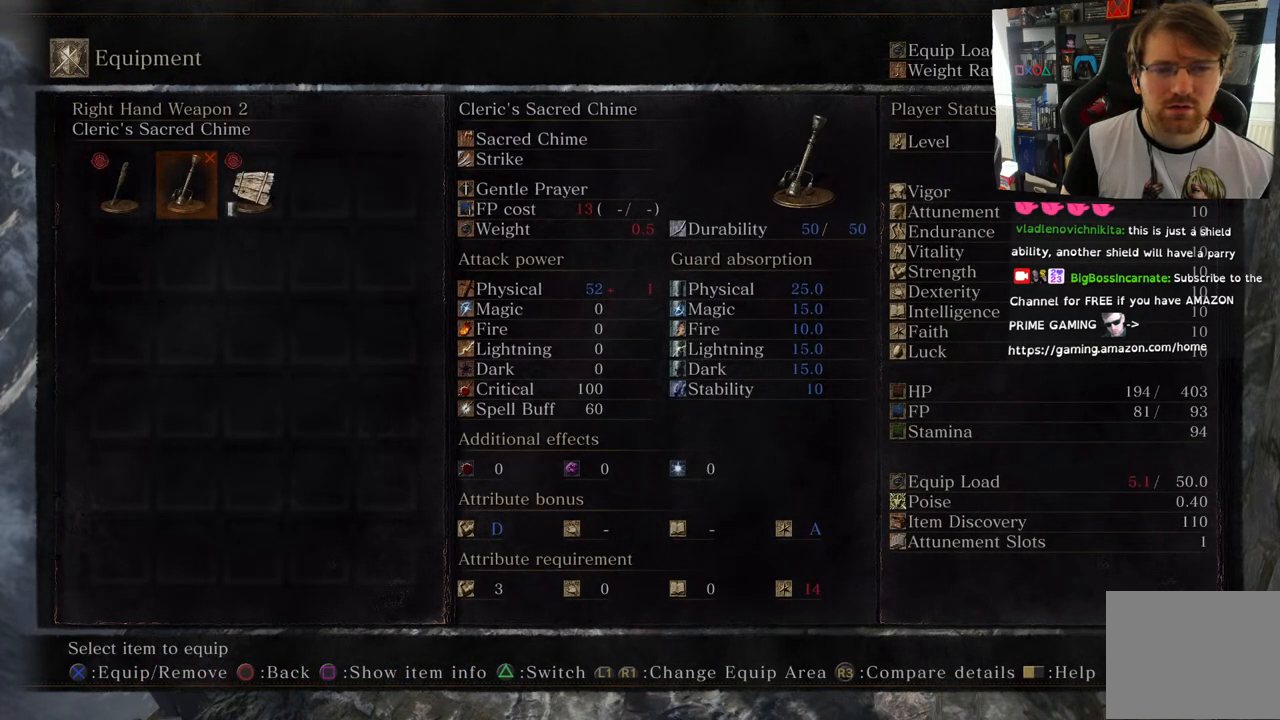
{"buttons": [], "left_stick": "center", "right_stick": "center", "events": []}
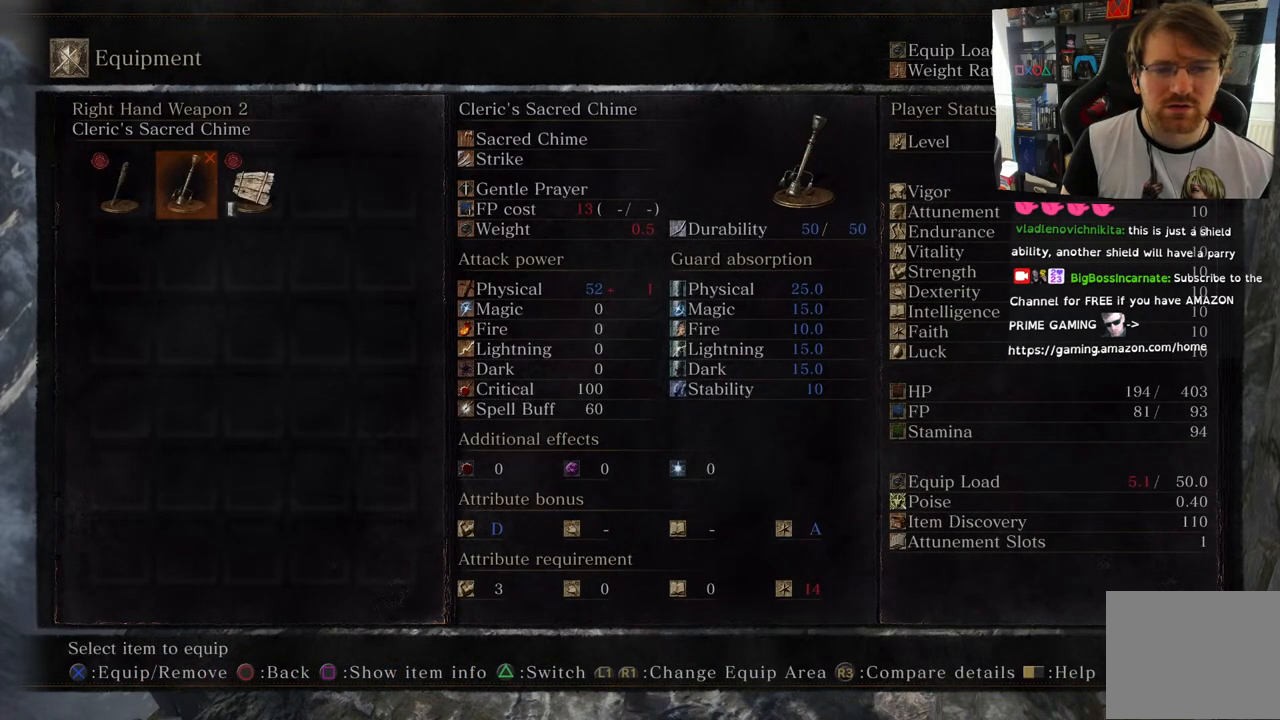
{"buttons": [], "left_stick": "center", "right_stick": "center", "events": []}
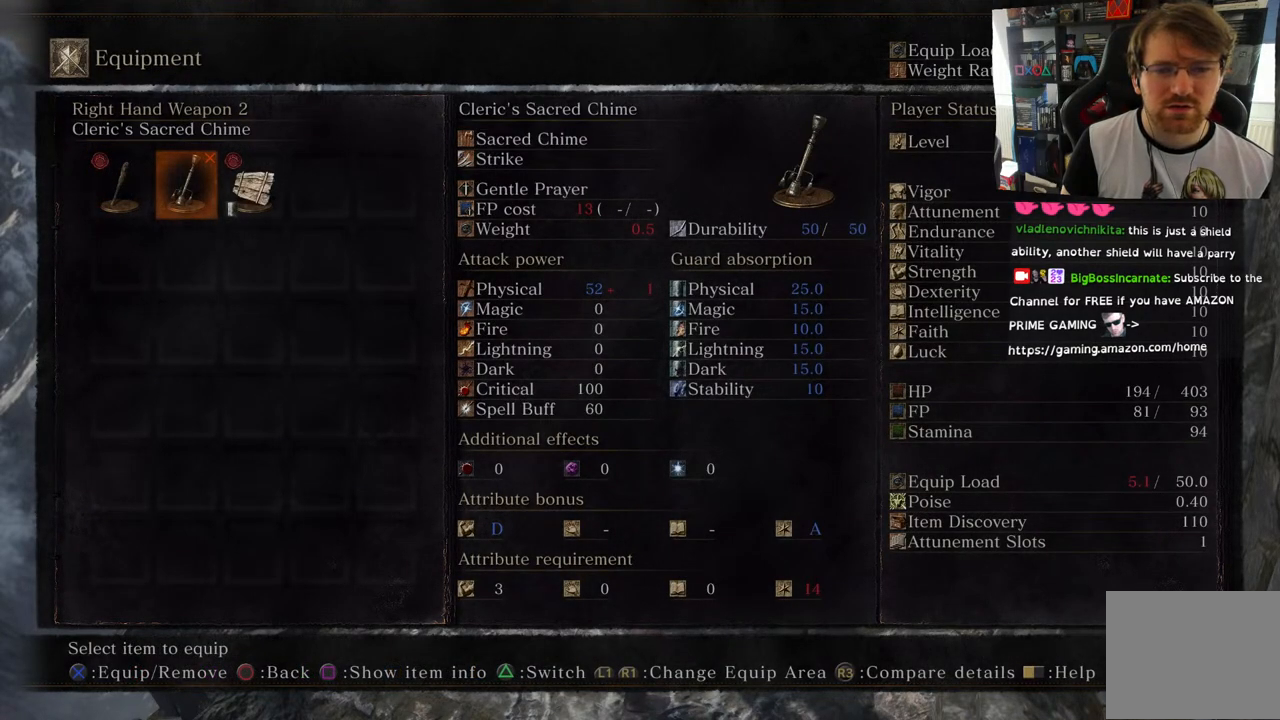
{"buttons": [], "left_stick": "center", "right_stick": "center", "events": []}
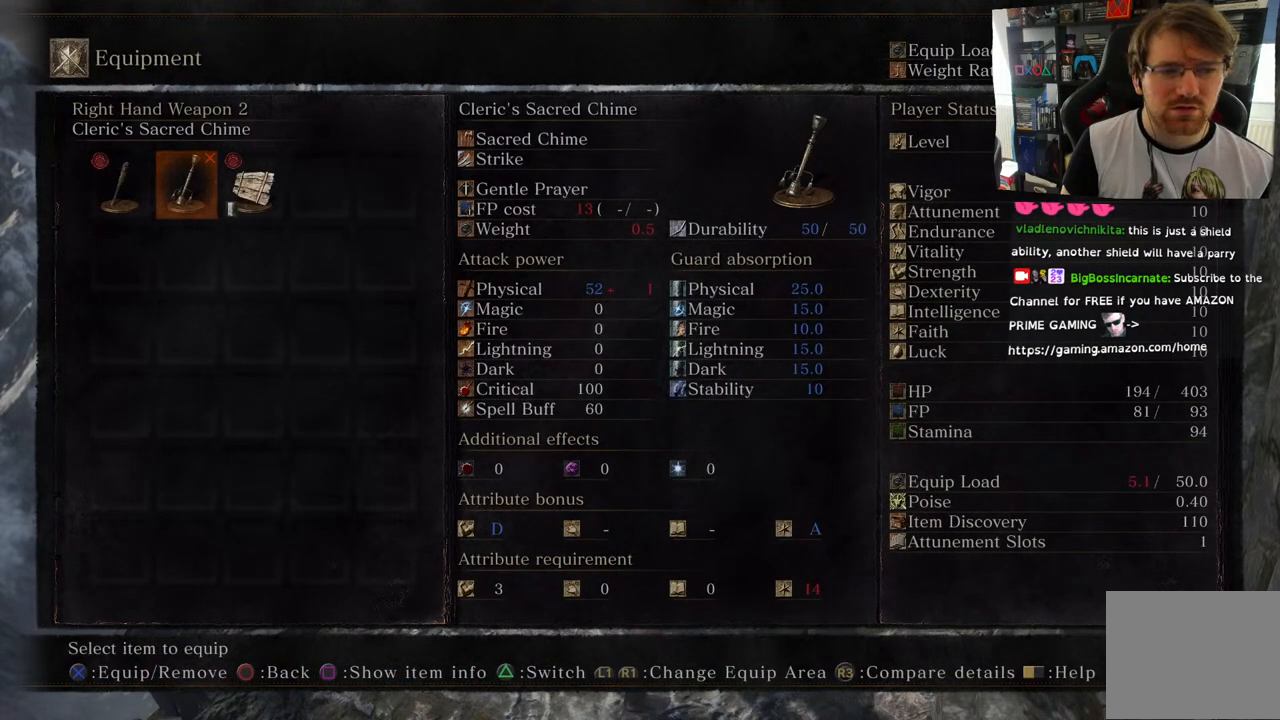
{"buttons": [], "left_stick": "center", "right_stick": "center", "events": []}
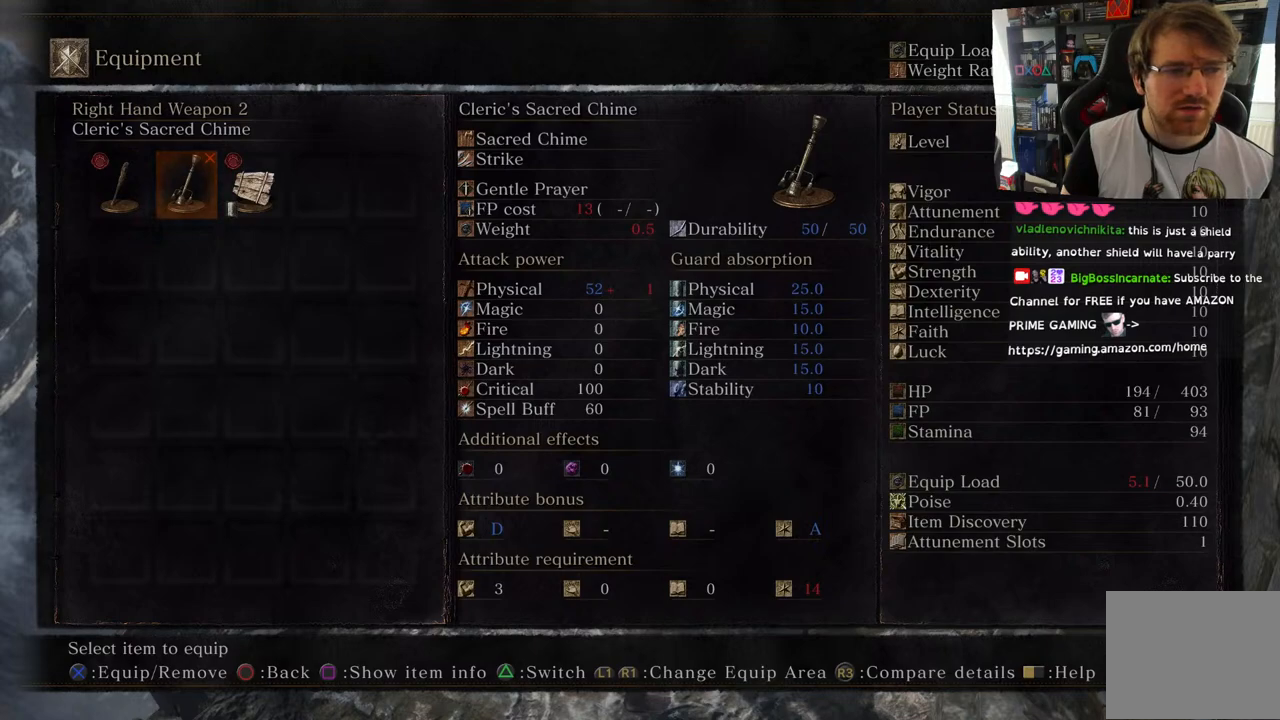
{"buttons": [], "left_stick": "center", "right_stick": "center", "events": [[317, "DPAD_LEFT", "down"], [450, "DPAD_LEFT", "up"]]}
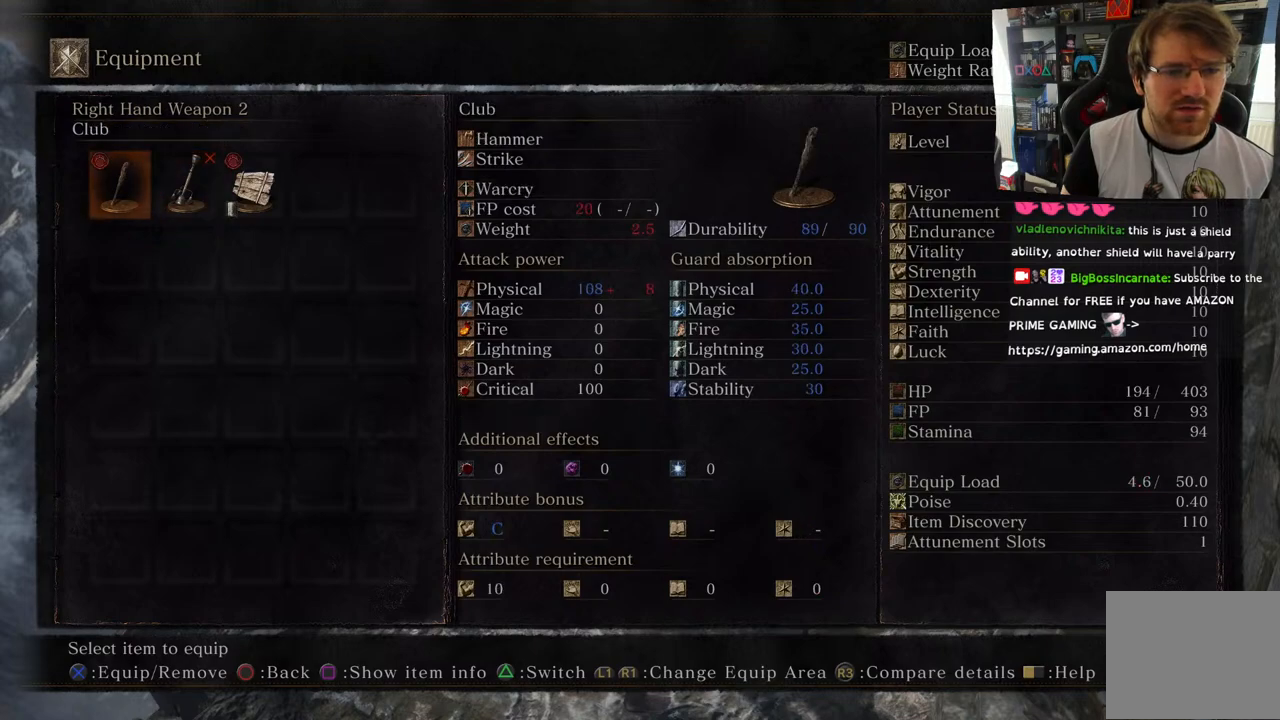
{"buttons": [], "left_stick": "center", "right_stick": "center", "events": [[333, "DPAD_RIGHT", "down"], [483, "DPAD_RIGHT", "up"]]}
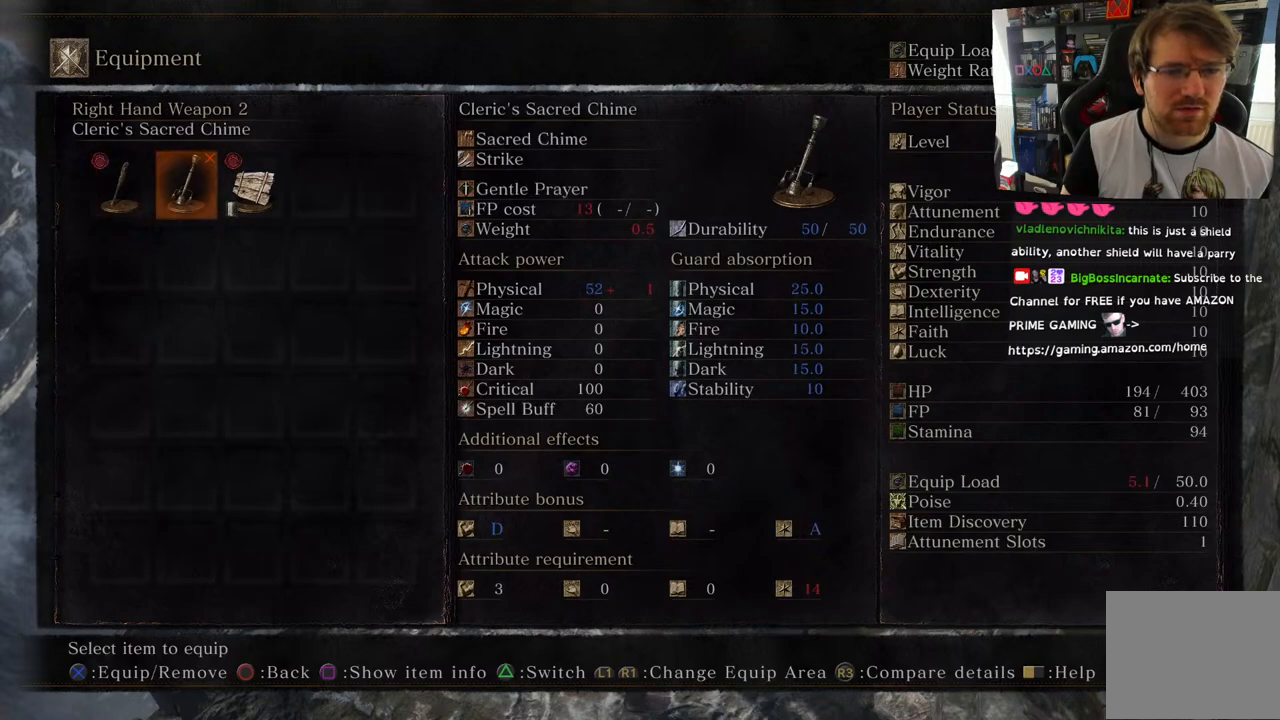
{"buttons": [], "left_stick": "center", "right_stick": "center", "events": []}
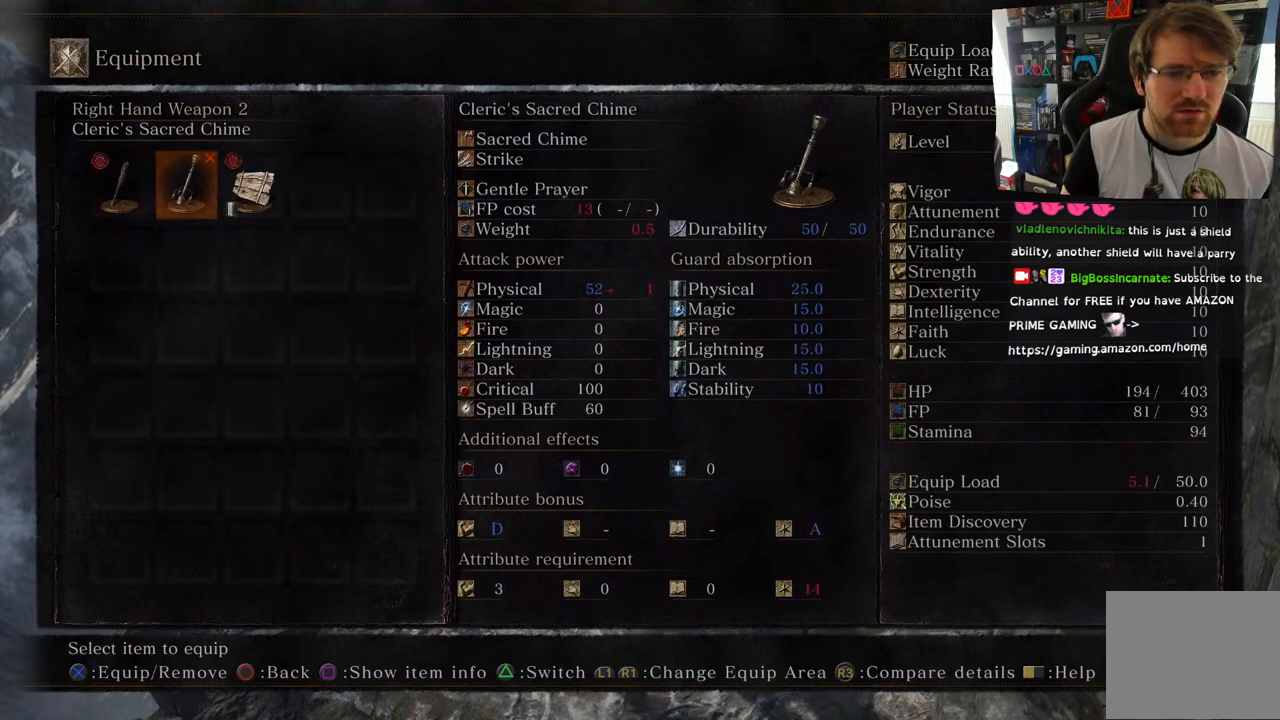
{"buttons": [], "left_stick": "center", "right_stick": "center", "events": [[67, "DPAD_LEFT", "down"], [183, "DPAD_LEFT", "up"]]}
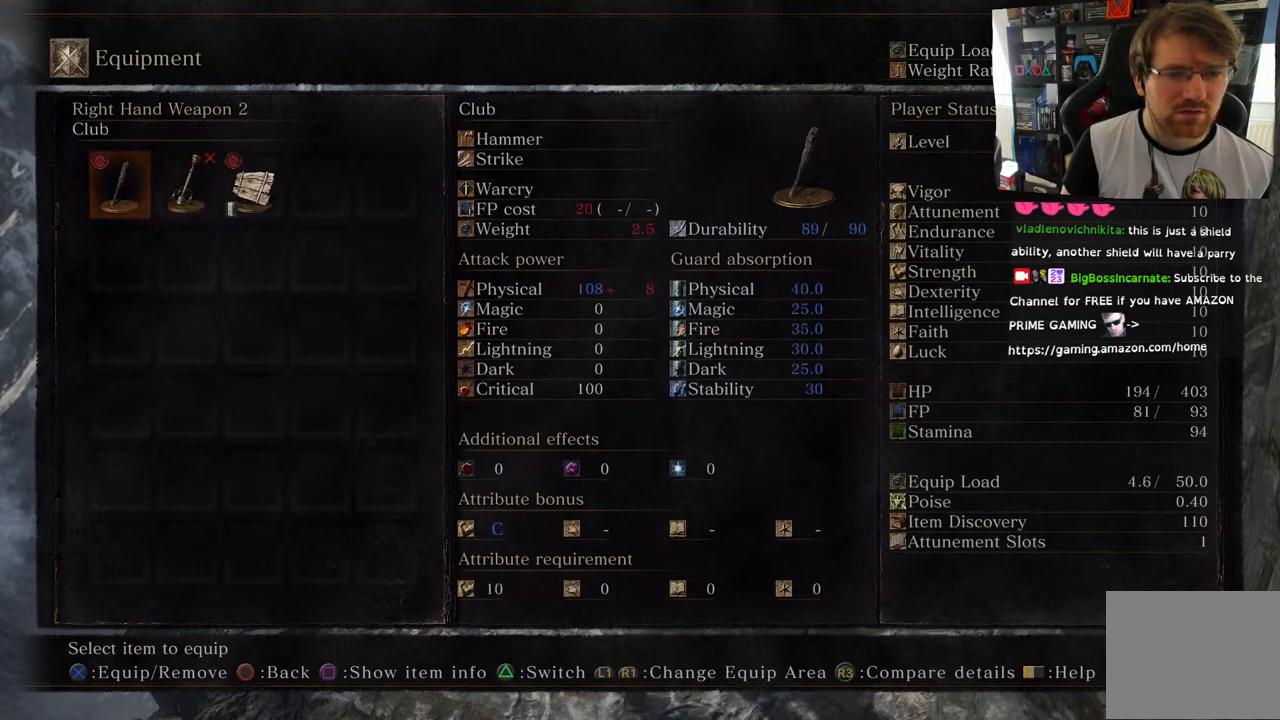
{"buttons": [], "left_stick": "center", "right_stick": "center", "events": [[233, "DPAD_RIGHT", "down"], [383, "DPAD_RIGHT", "up"]]}
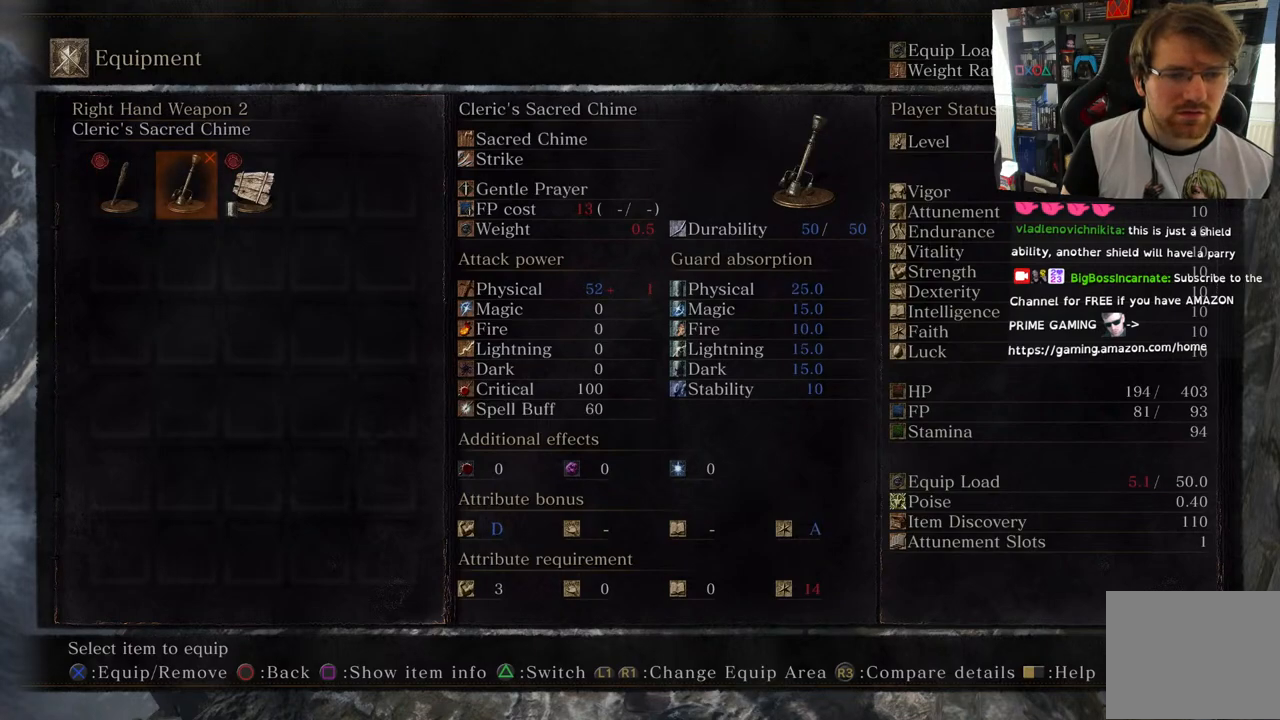
{"buttons": [], "left_stick": "center", "right_stick": "center", "events": [[300, "DPAD_LEFT", "down"], [333, "DPAD_LEFT", "up"]]}
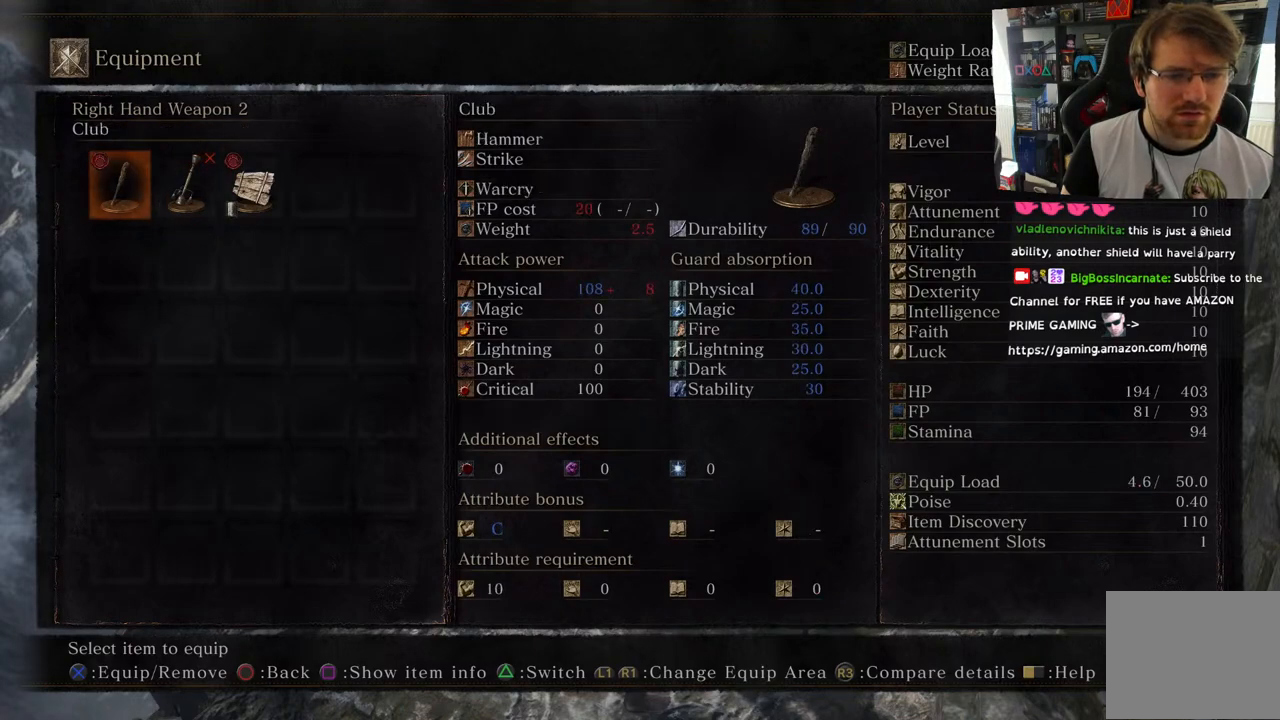
{"buttons": [], "left_stick": "center", "right_stick": "center", "events": []}
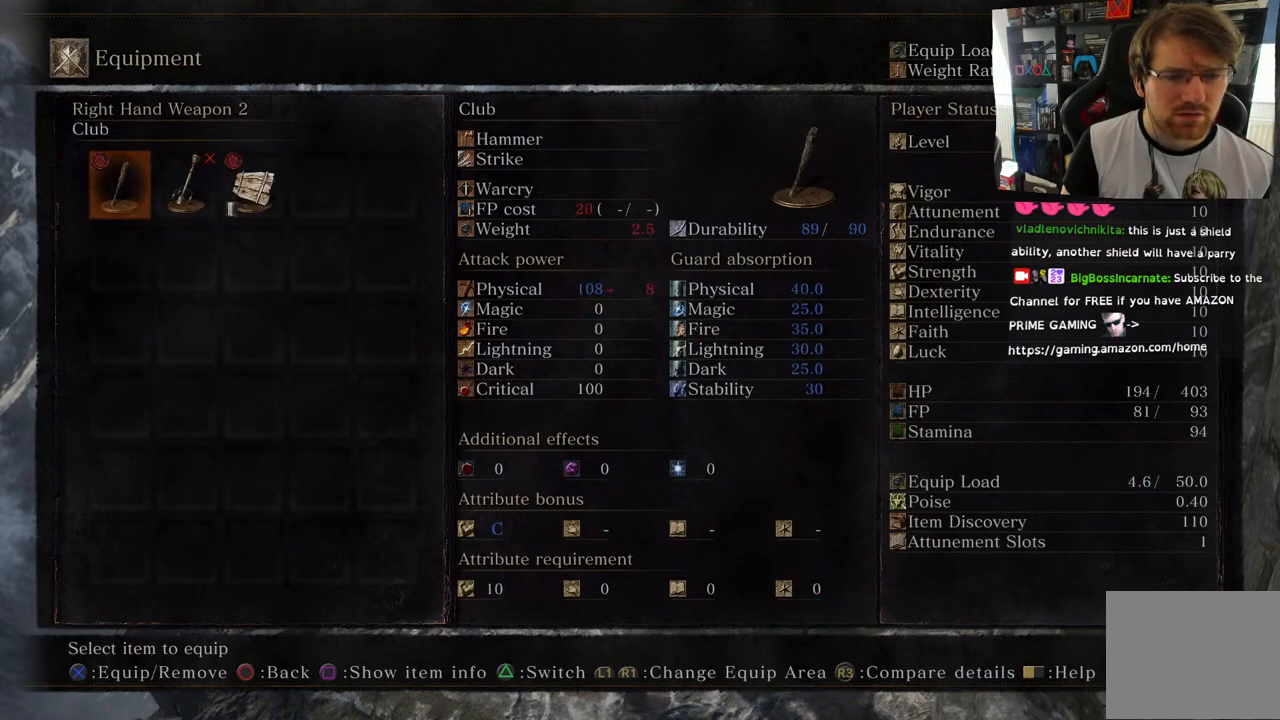
{"buttons": [], "left_stick": "center", "right_stick": "center", "events": [[300, "DPAD_RIGHT", "down"], [417, "DPAD_RIGHT", "up"]]}
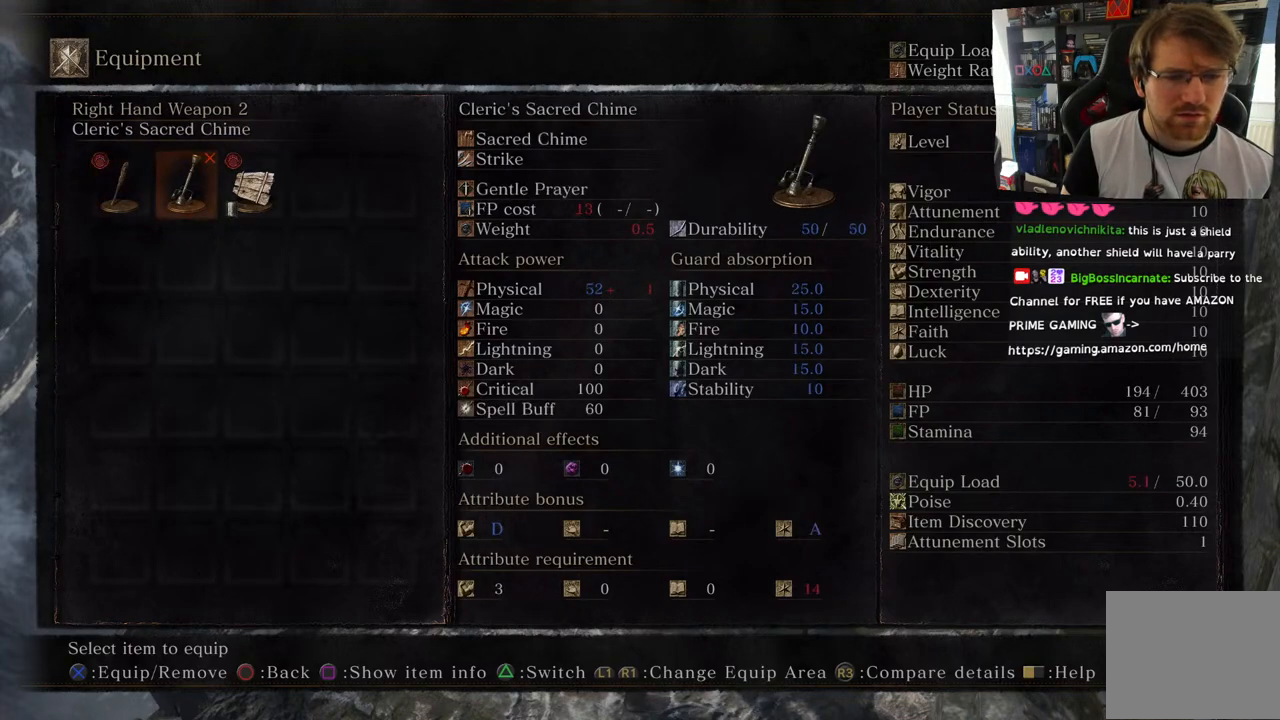
{"buttons": [], "left_stick": "center", "right_stick": "center", "events": [[283, "CROSS", "down"], [367, "CROSS", "up"]]}
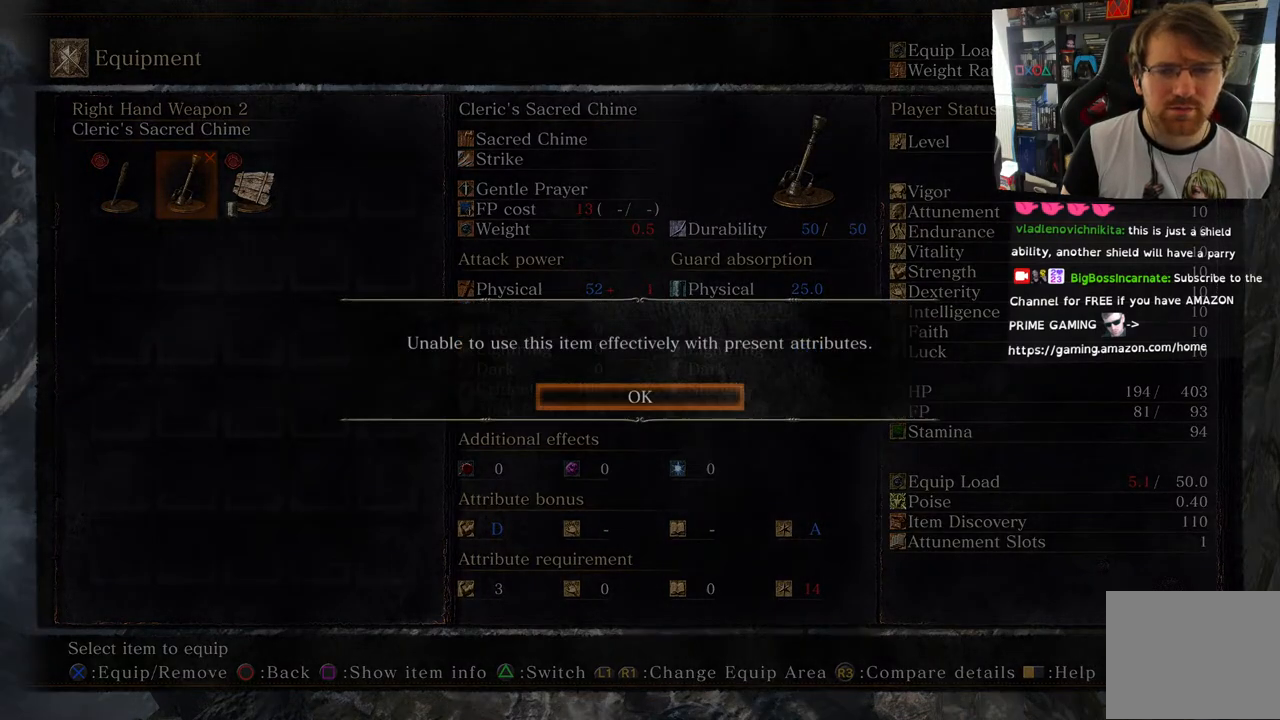
{"buttons": [], "left_stick": "center", "right_stick": "center", "events": []}
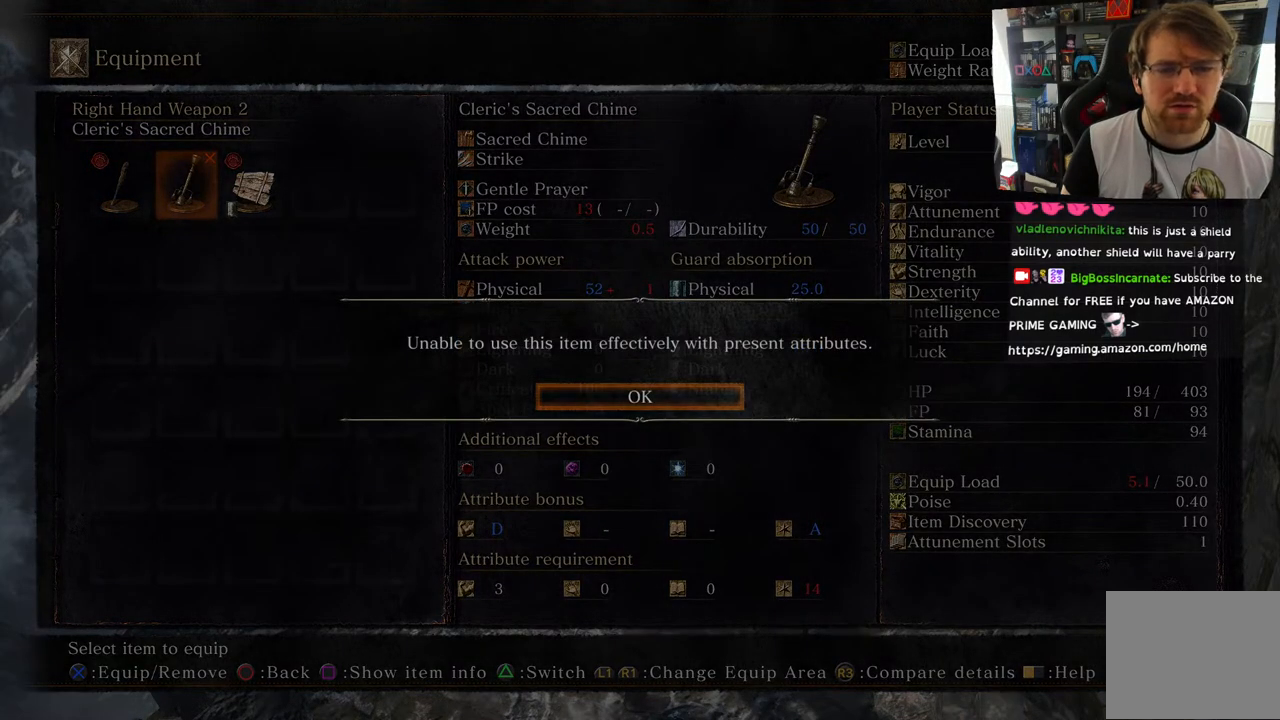
{"buttons": [], "left_stick": "center", "right_stick": "center", "events": []}
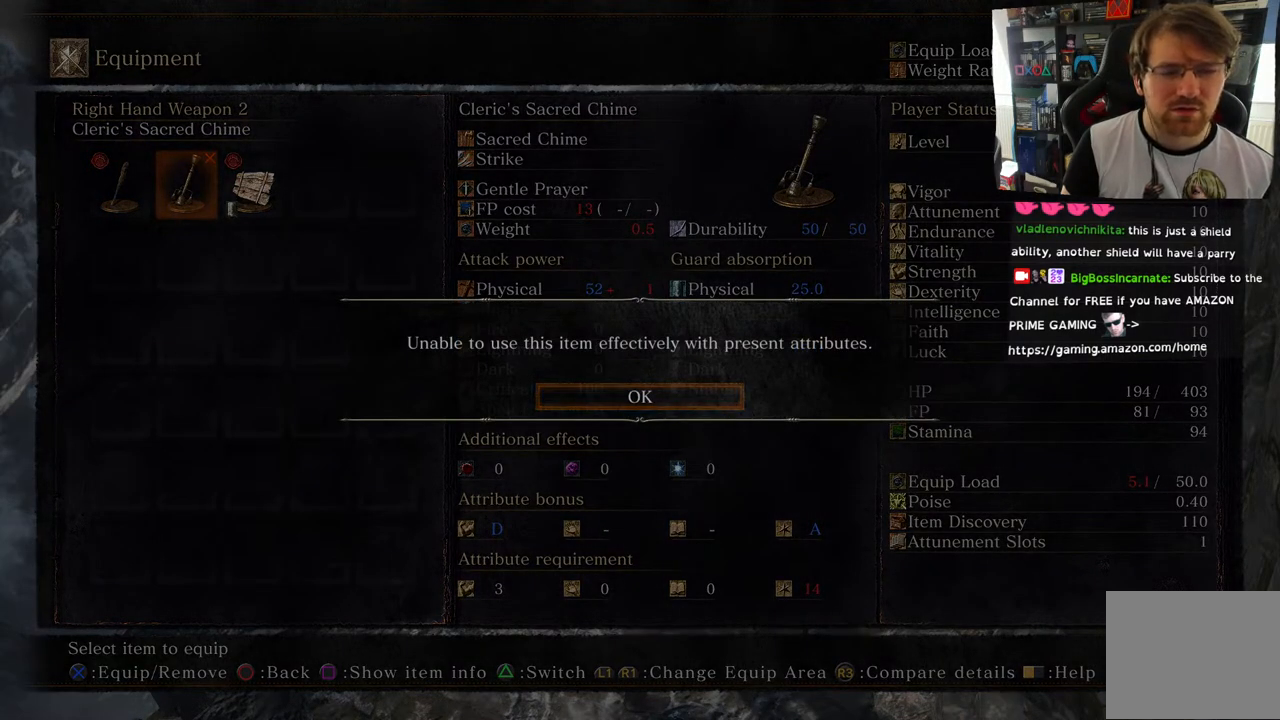
{"buttons": [], "left_stick": "center", "right_stick": "center", "events": []}
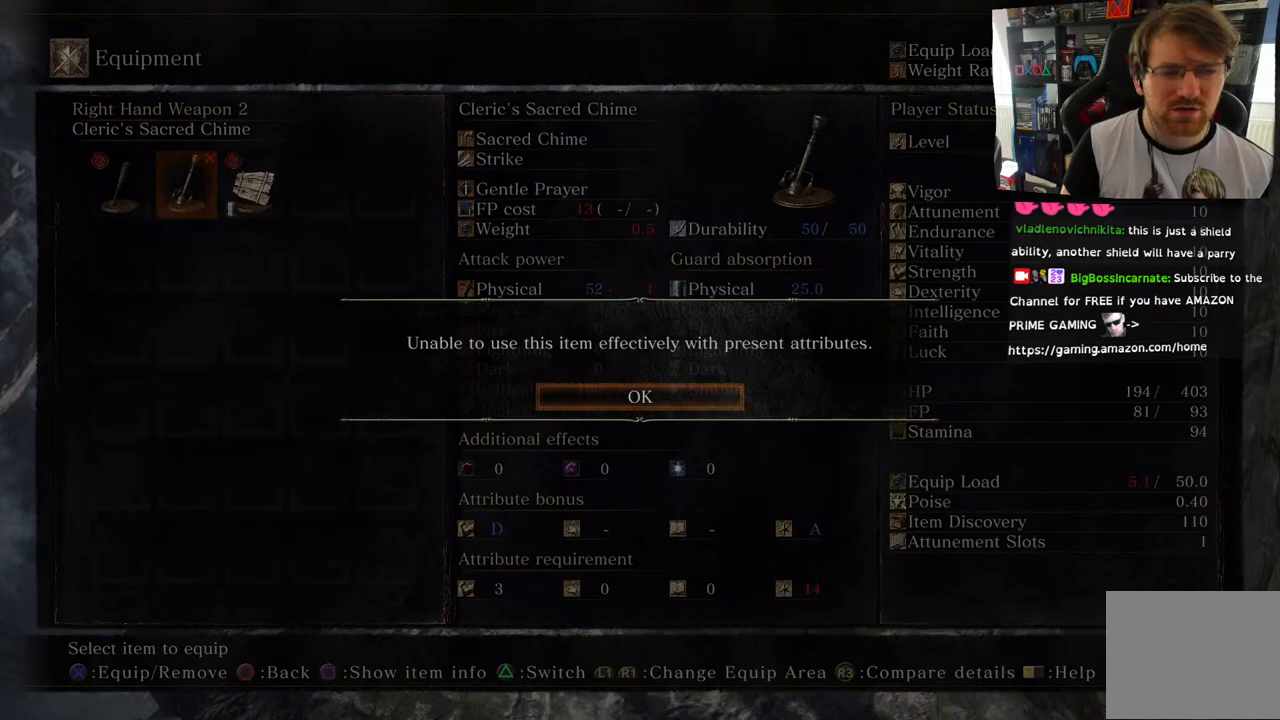
{"buttons": [], "left_stick": "center", "right_stick": "center", "events": []}
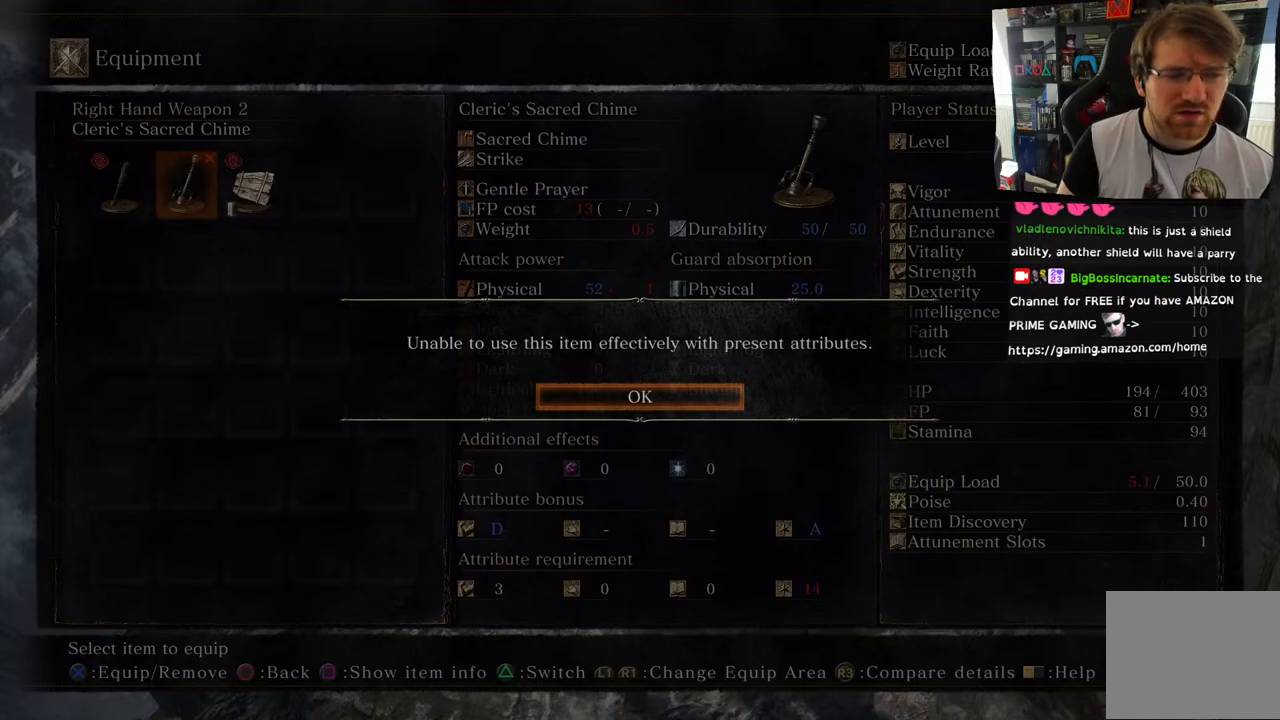
{"buttons": [], "left_stick": "center", "right_stick": "center", "events": []}
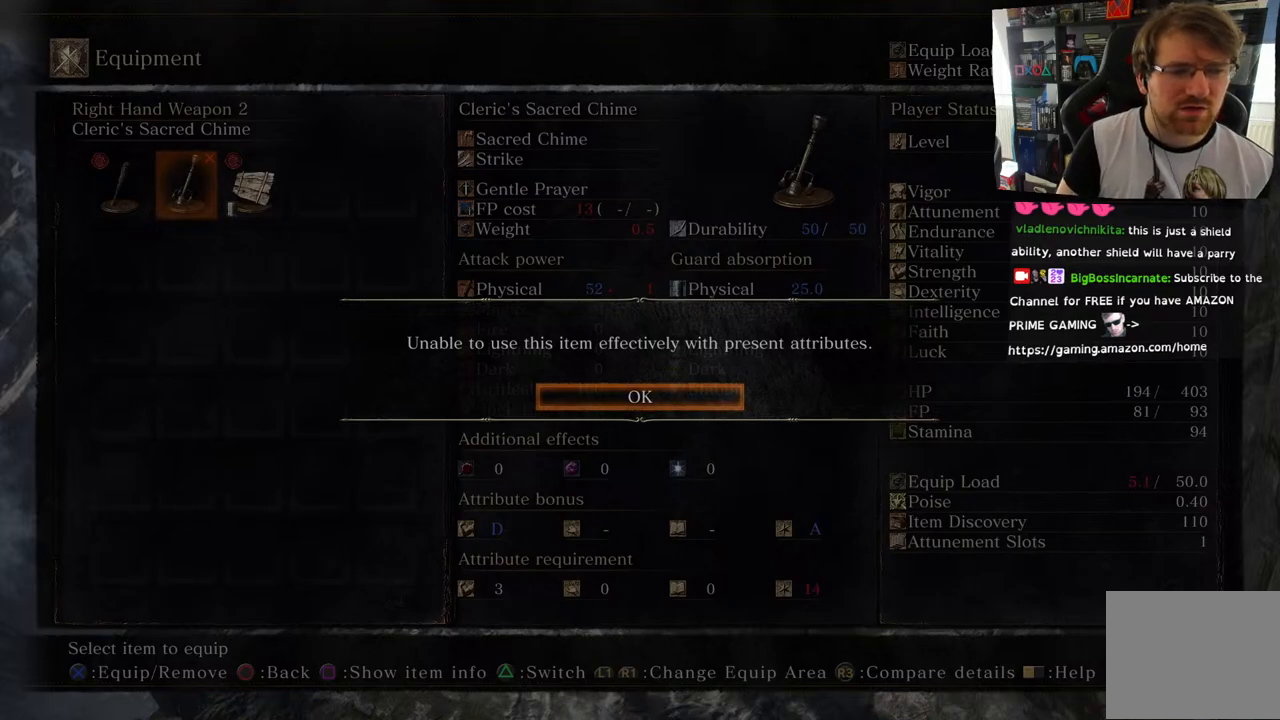
{"buttons": [], "left_stick": "center", "right_stick": "center", "events": [[317, "CROSS", "down"], [433, "CROSS", "up"]]}
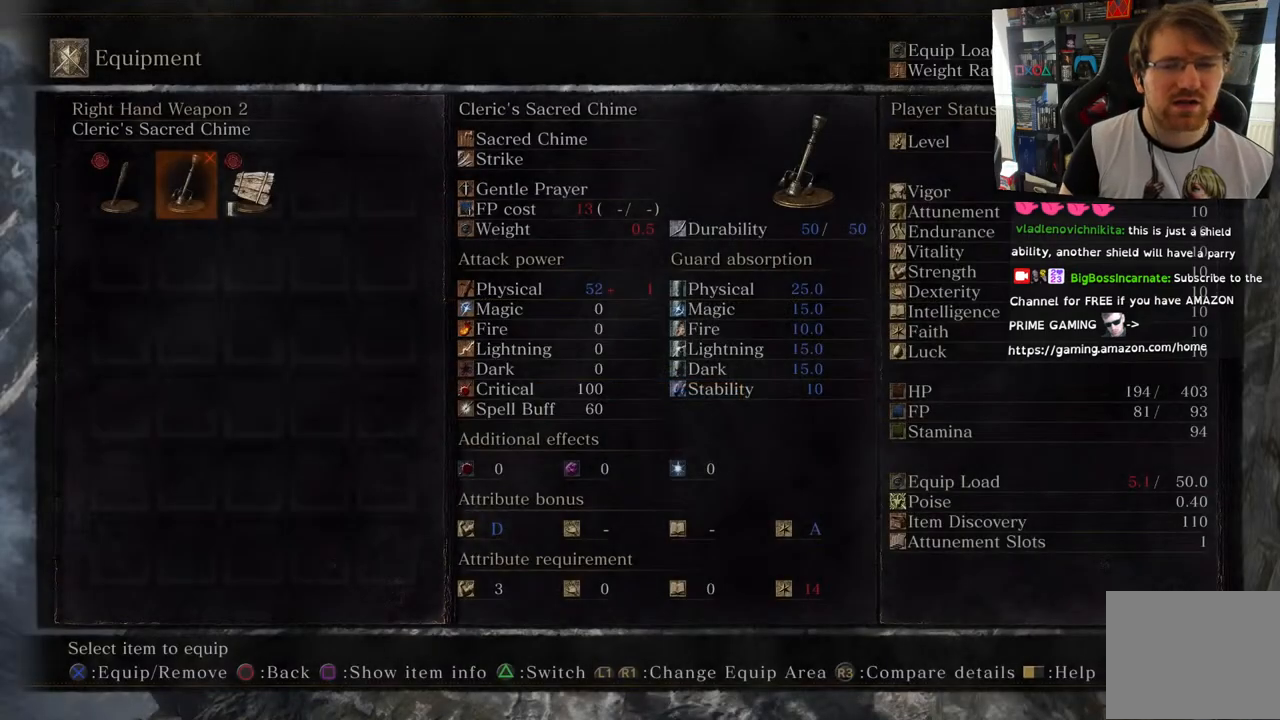
{"buttons": [], "left_stick": "center", "right_stick": "center", "events": []}
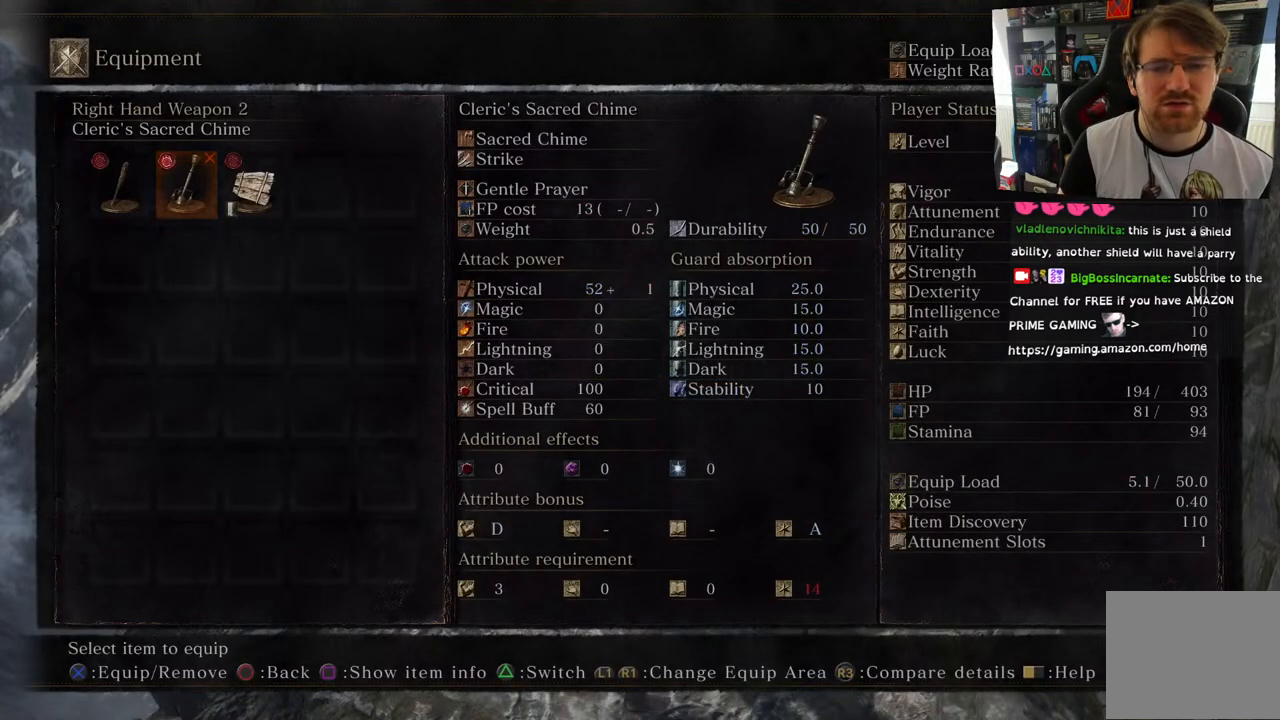
{"buttons": [], "left_stick": "center", "right_stick": "center", "events": []}
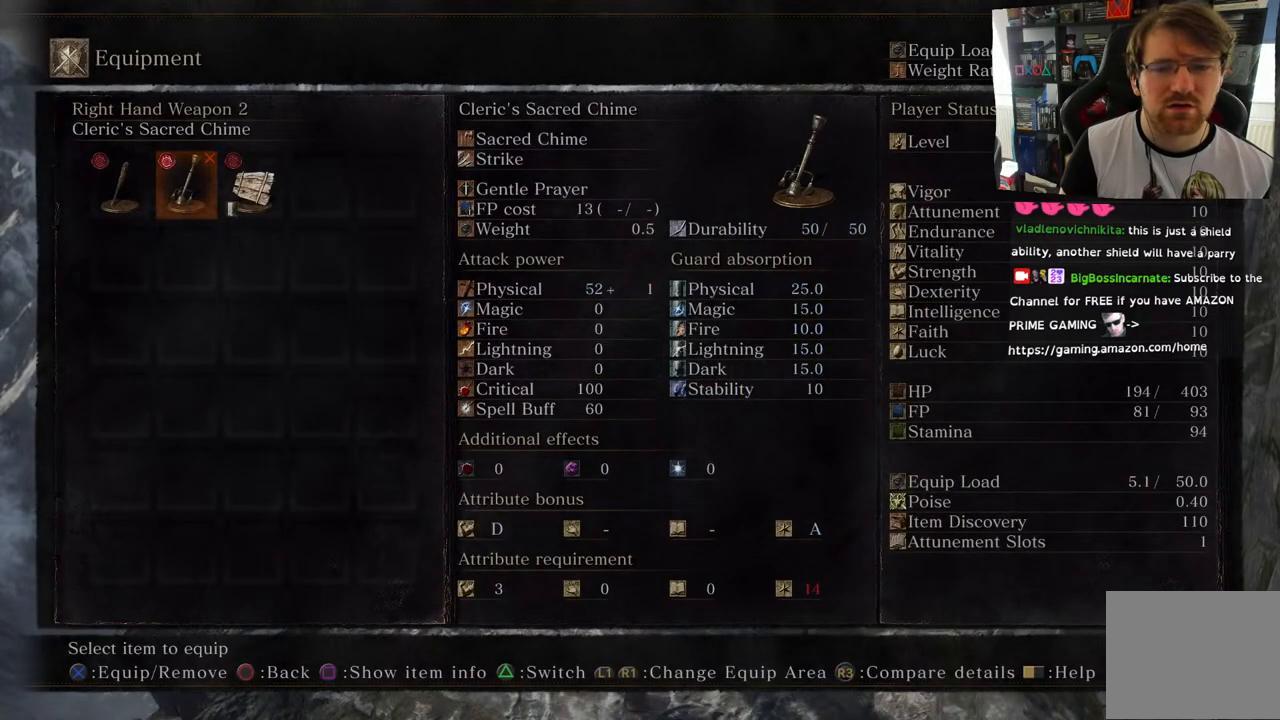
{"buttons": [], "left_stick": "center", "right_stick": "center", "events": [[400, "CROSS", "down"], [500, "CROSS", "up"]]}